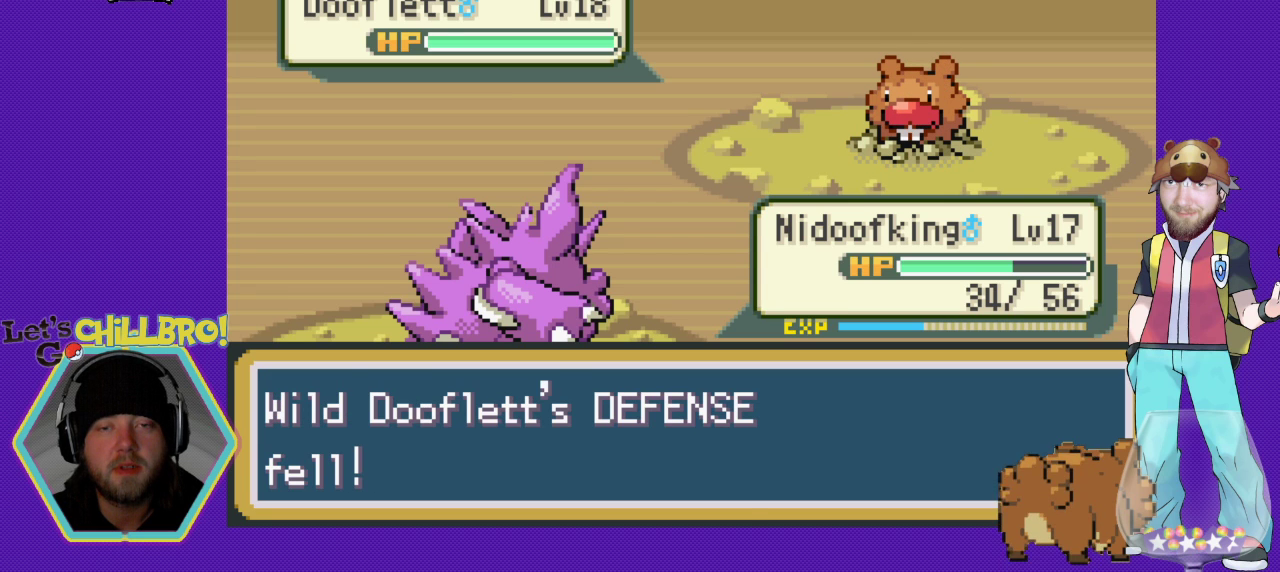
Gameplay with a controller (Nintendo layout); each line is a JSON object with the inputs held at the frame after it. "events" lists button and stick changes between this image and that frame as [ms after this image, input, new state], when the widget could be followed in between. Not read: L1 L3 R1 R3.
{"buttons": [], "events": []}
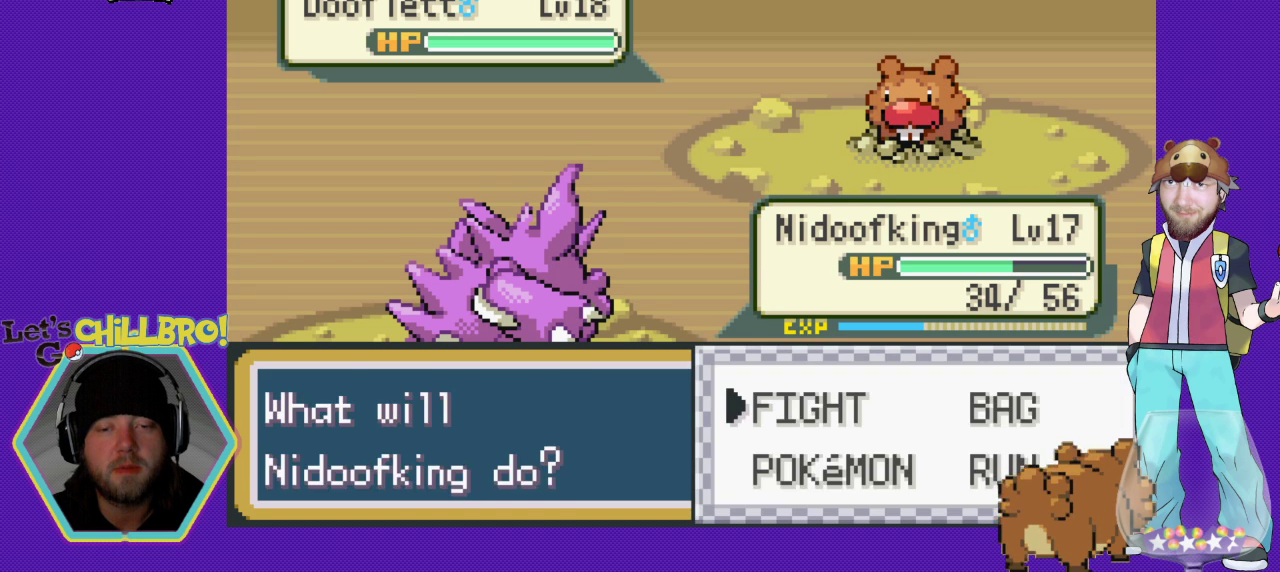
{"buttons": [], "events": [[233, "A", "down"], [367, "A", "up"]]}
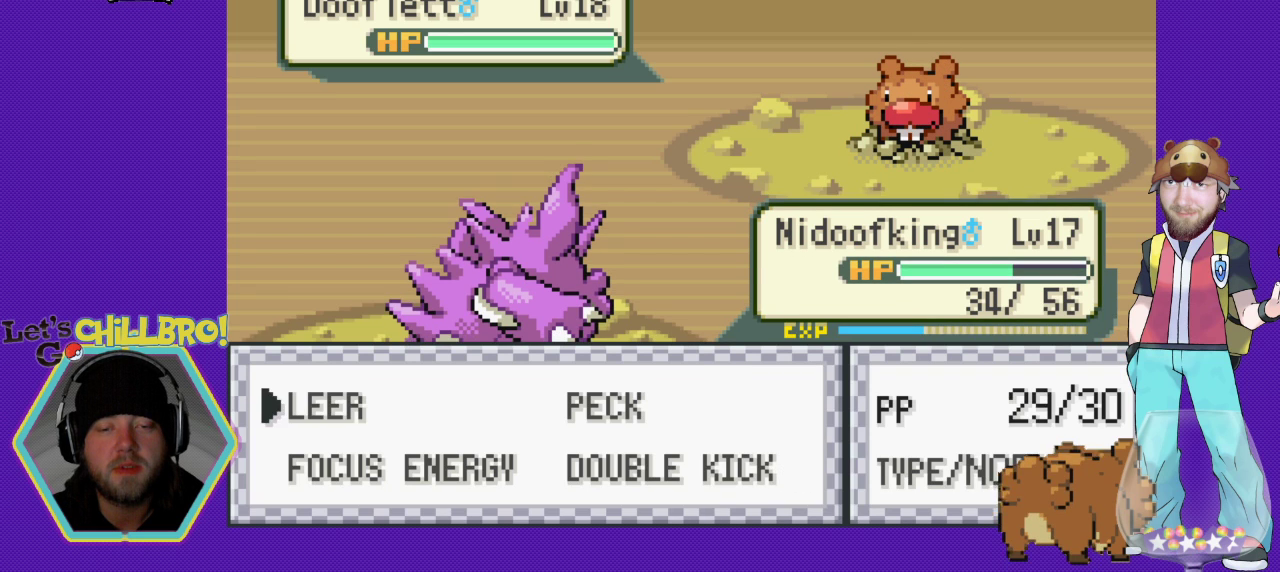
{"buttons": [], "events": [[233, "DPAD_RIGHT", "down"], [367, "DPAD_RIGHT", "up"]]}
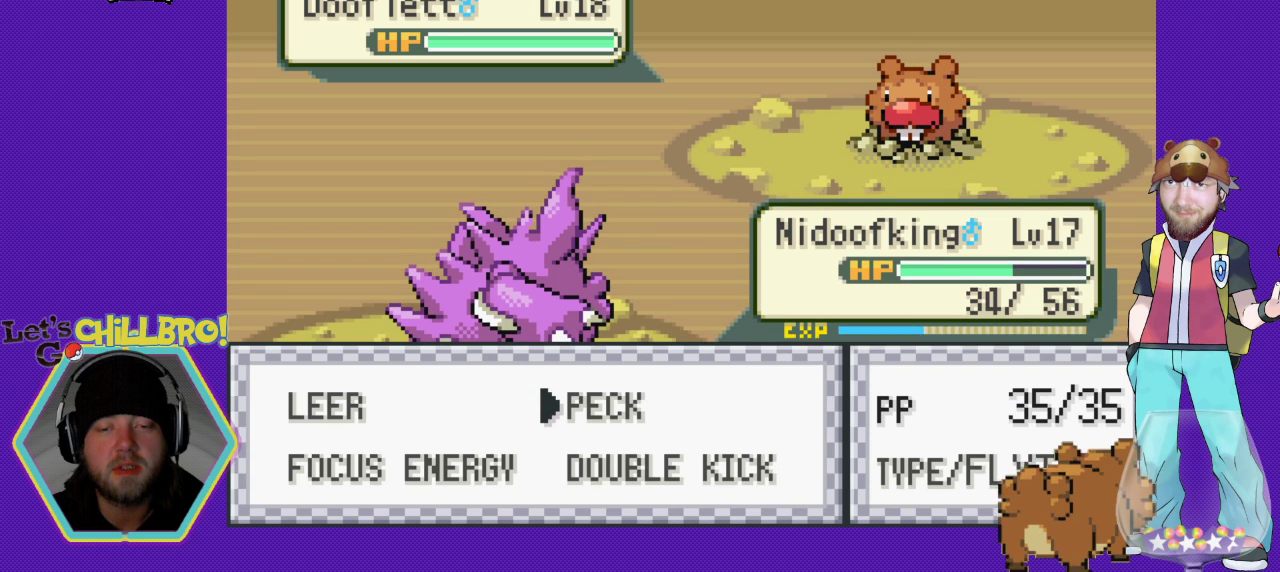
{"buttons": [], "events": []}
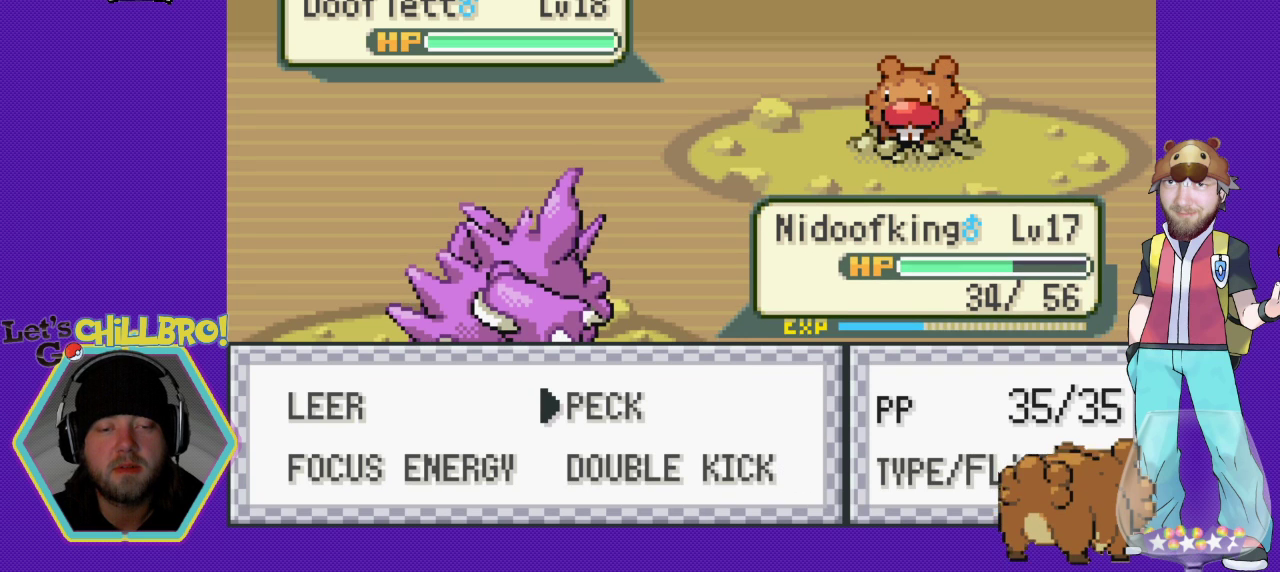
{"buttons": [], "events": []}
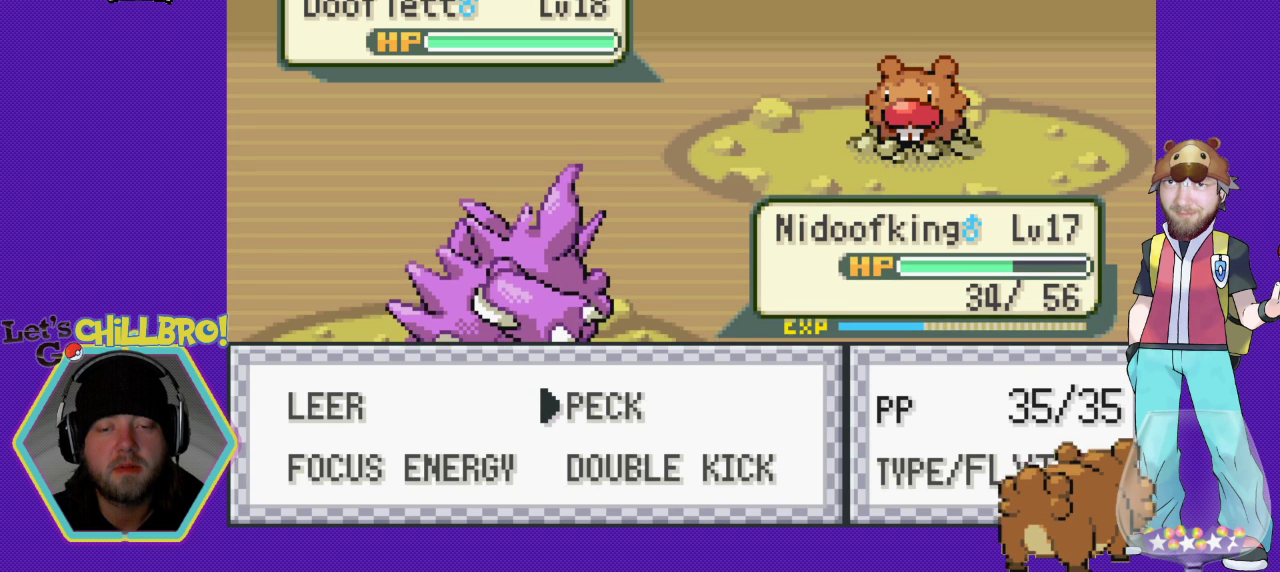
{"buttons": ["A"], "events": [[67, "DPAD_DOWN", "down"], [233, "DPAD_DOWN", "up"], [467, "A", "down"]]}
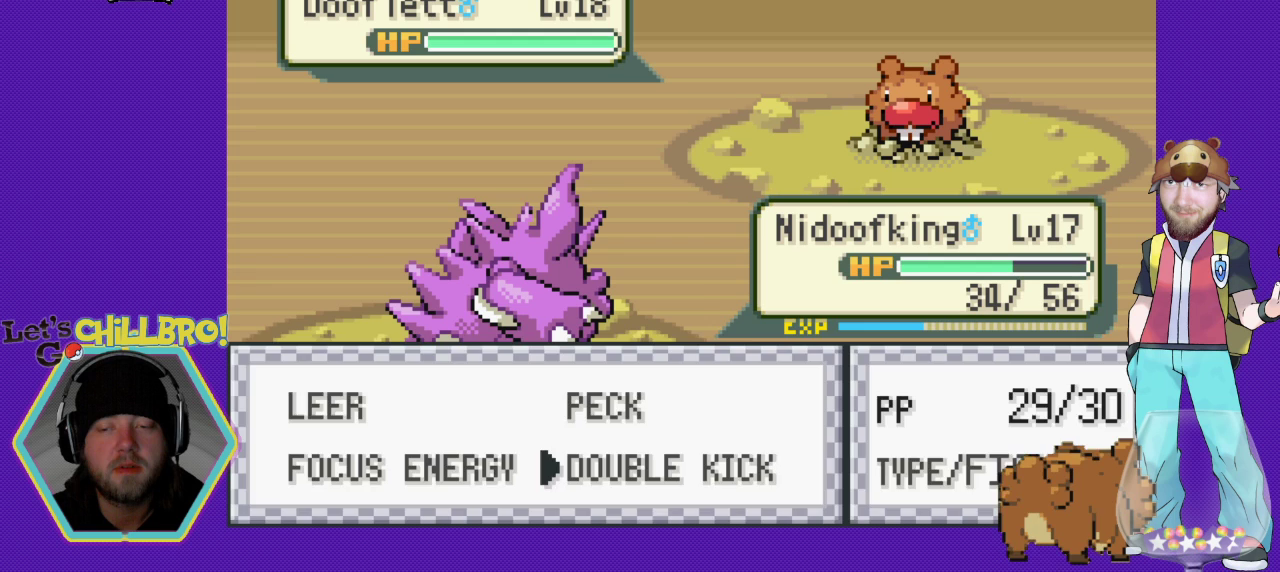
{"buttons": ["A"], "events": []}
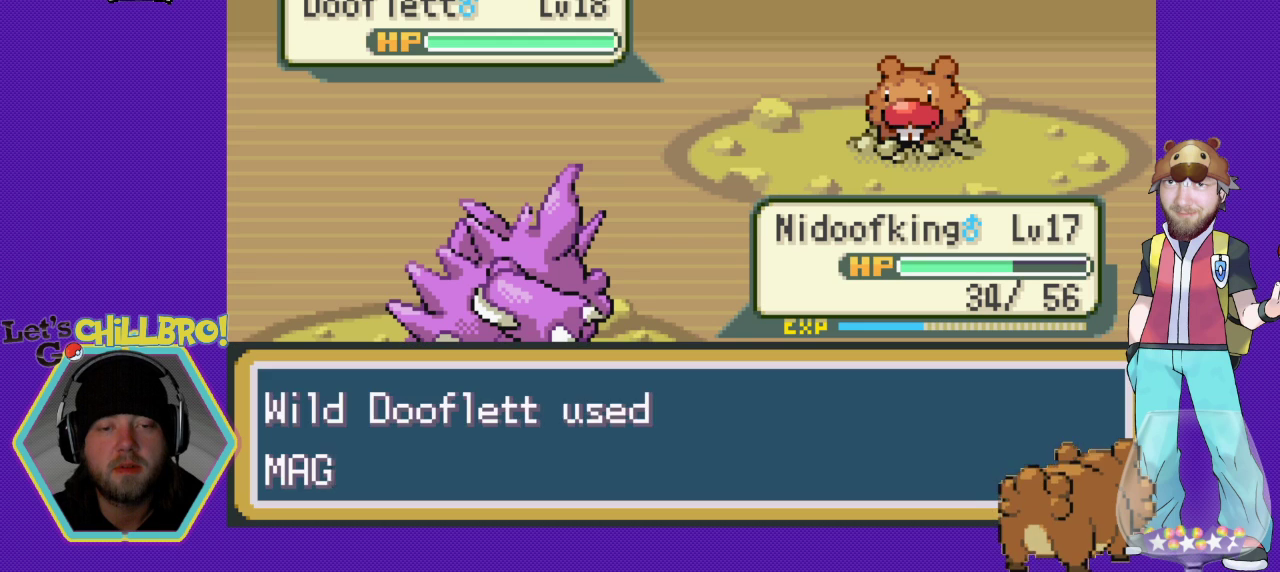
{"buttons": ["A"], "events": []}
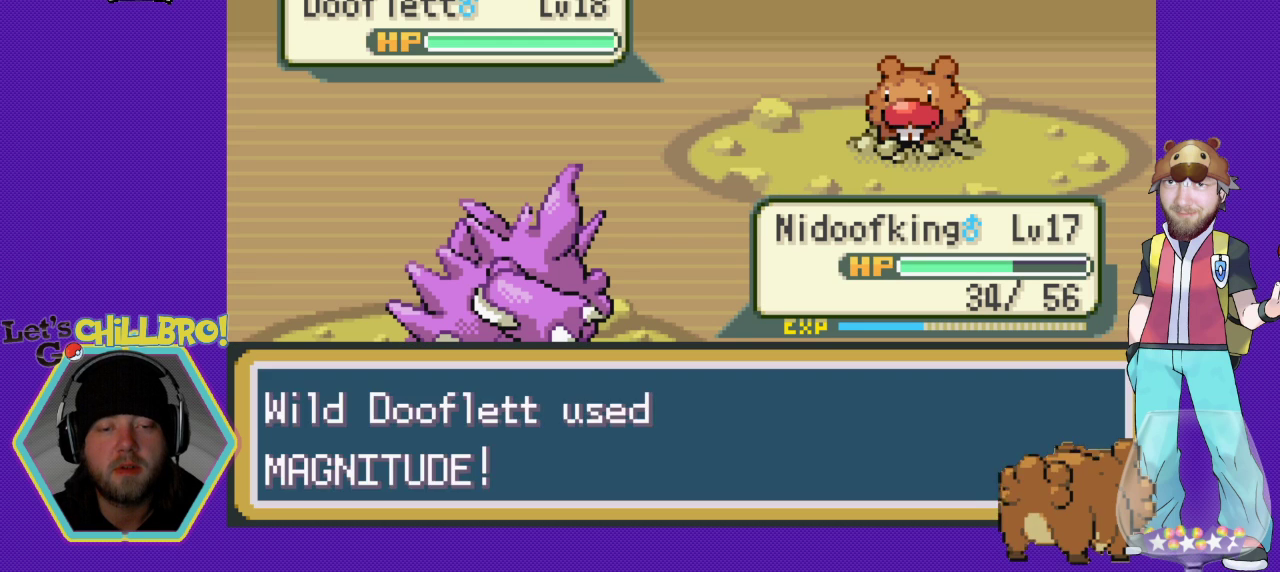
{"buttons": [], "events": [[100, "A", "up"], [200, "A", "down"], [333, "A", "up"]]}
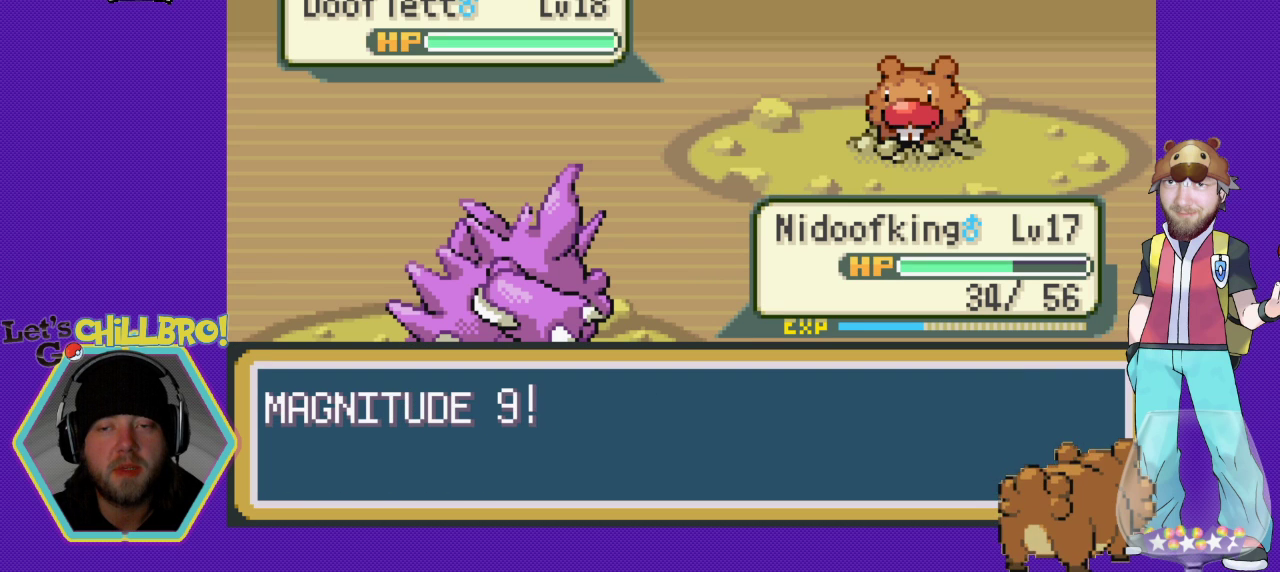
{"buttons": [], "events": [[333, "A", "down"], [500, "A", "up"]]}
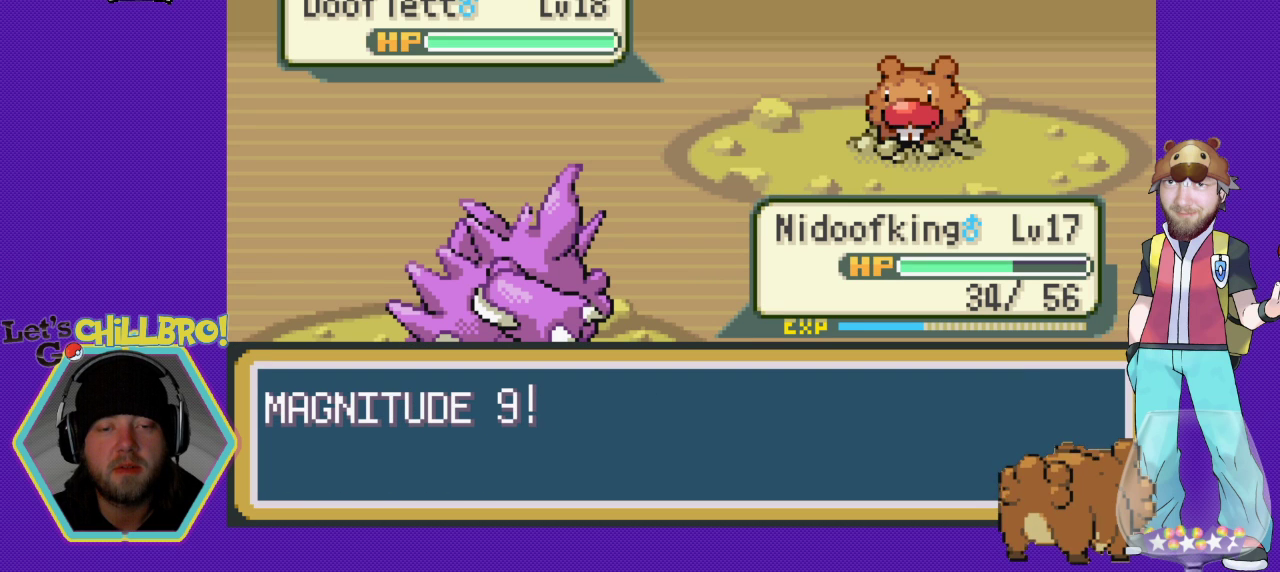
{"buttons": [], "events": [[233, "A", "down"], [400, "A", "up"]]}
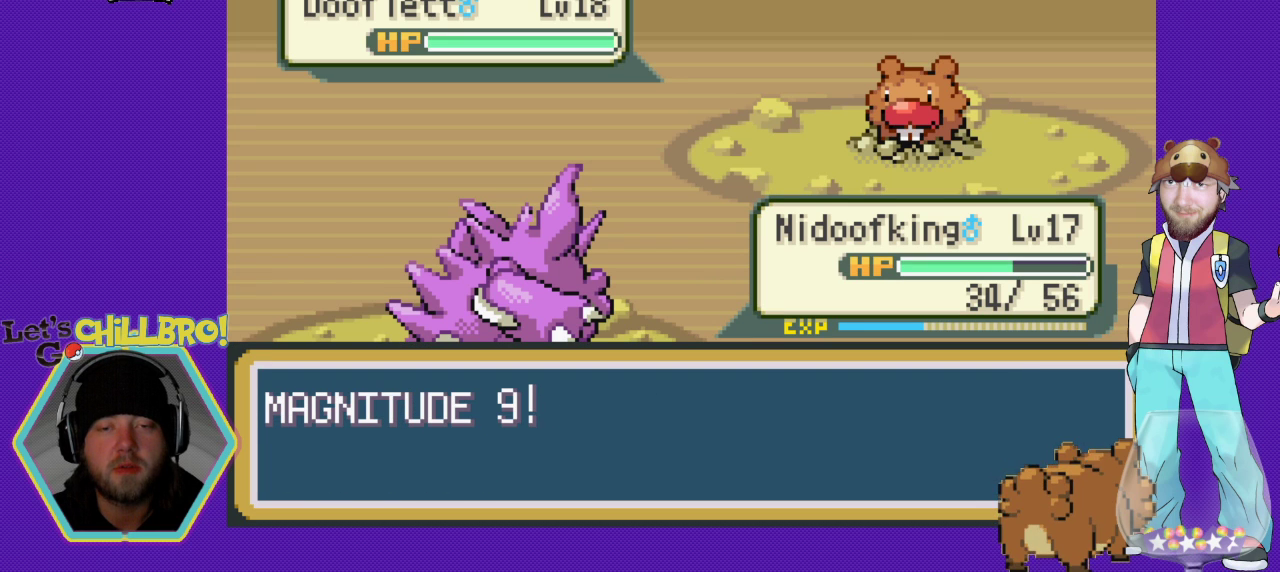
{"buttons": ["B"], "events": [[33, "A", "down"], [200, "A", "up"], [367, "B", "down"]]}
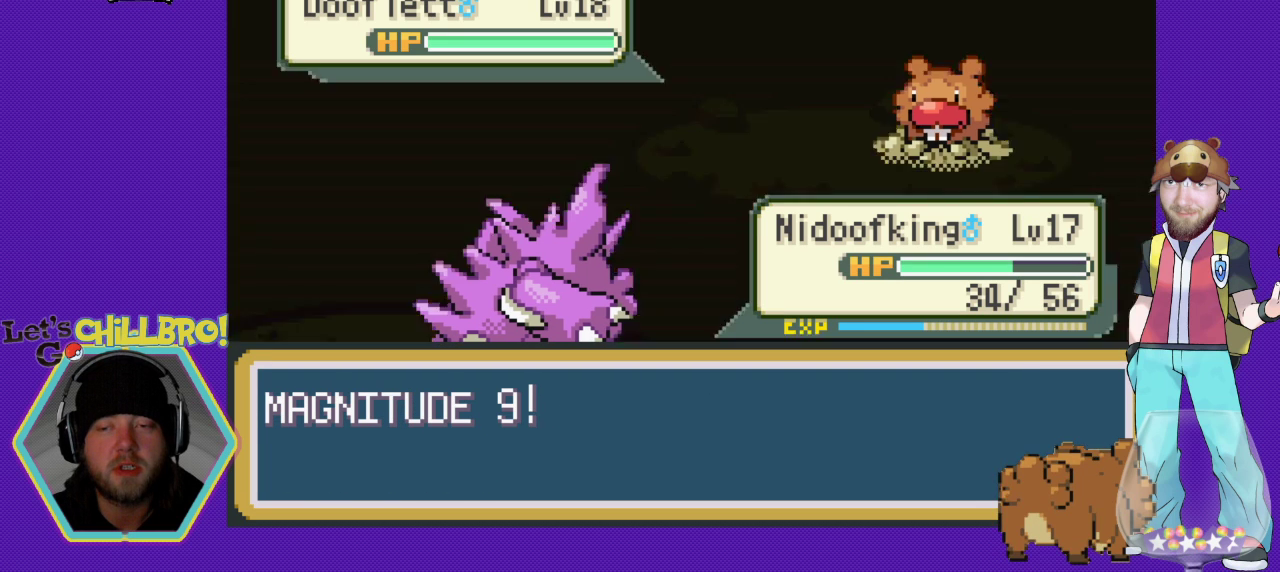
{"buttons": ["B"], "events": [[33, "B", "up"], [67, "B", "down"], [233, "B", "up"], [300, "B", "down"], [400, "B", "up"], [500, "B", "down"]]}
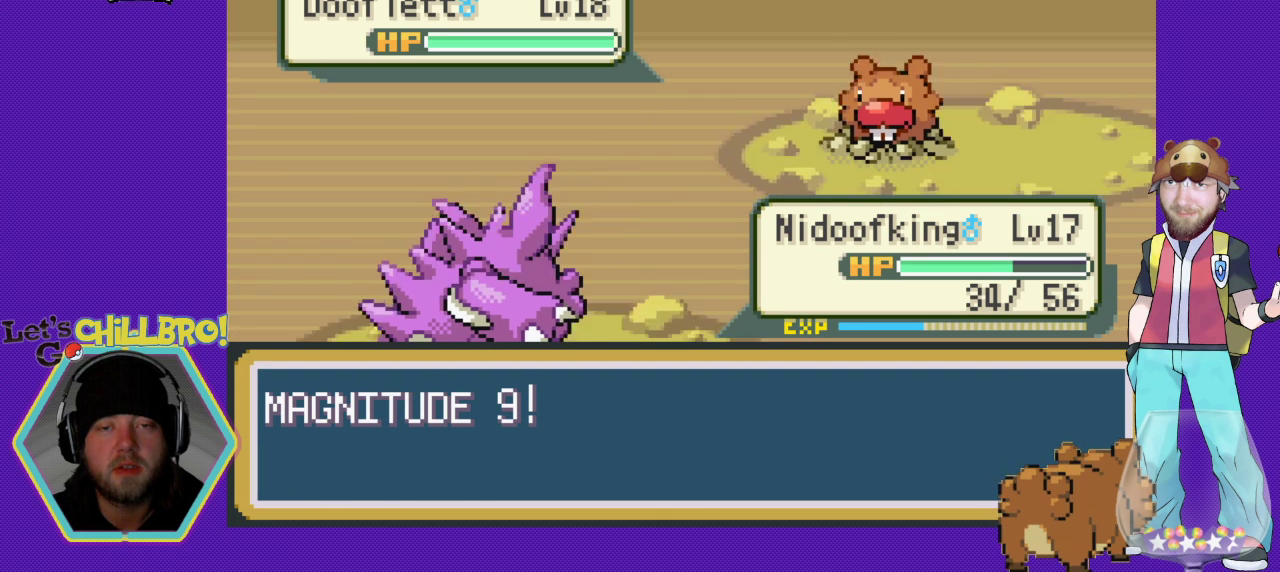
{"buttons": [], "events": [[100, "B", "up"], [200, "B", "down"], [300, "B", "up"], [400, "B", "down"], [467, "B", "up"]]}
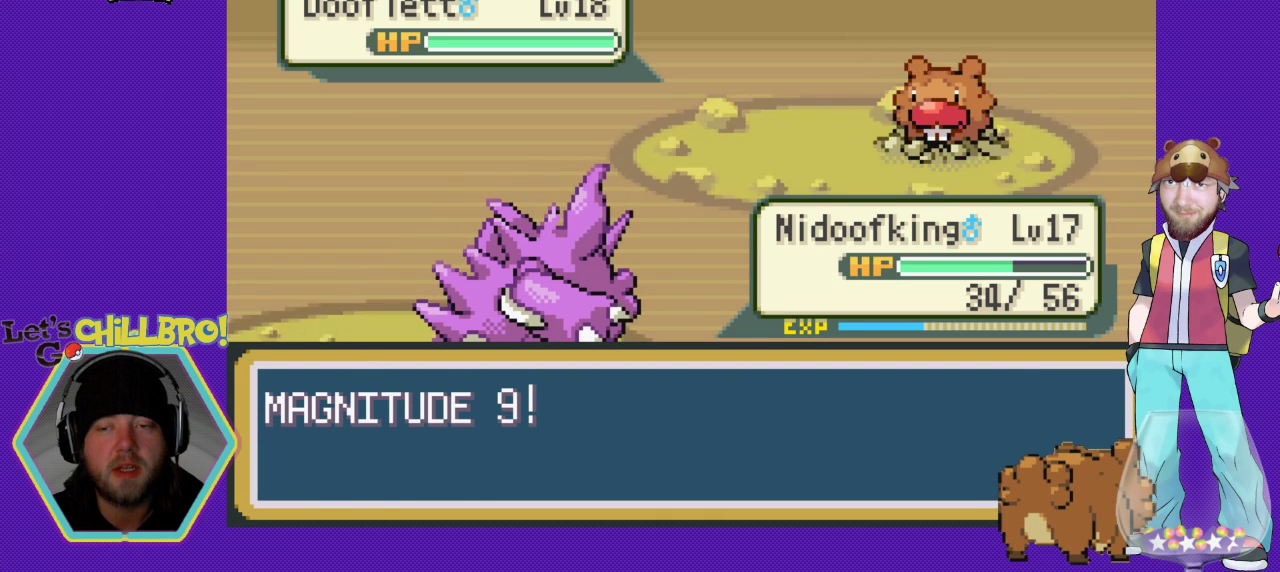
{"buttons": ["B"], "events": [[67, "B", "down"], [167, "B", "up"], [267, "B", "down"], [333, "B", "up"], [433, "B", "down"]]}
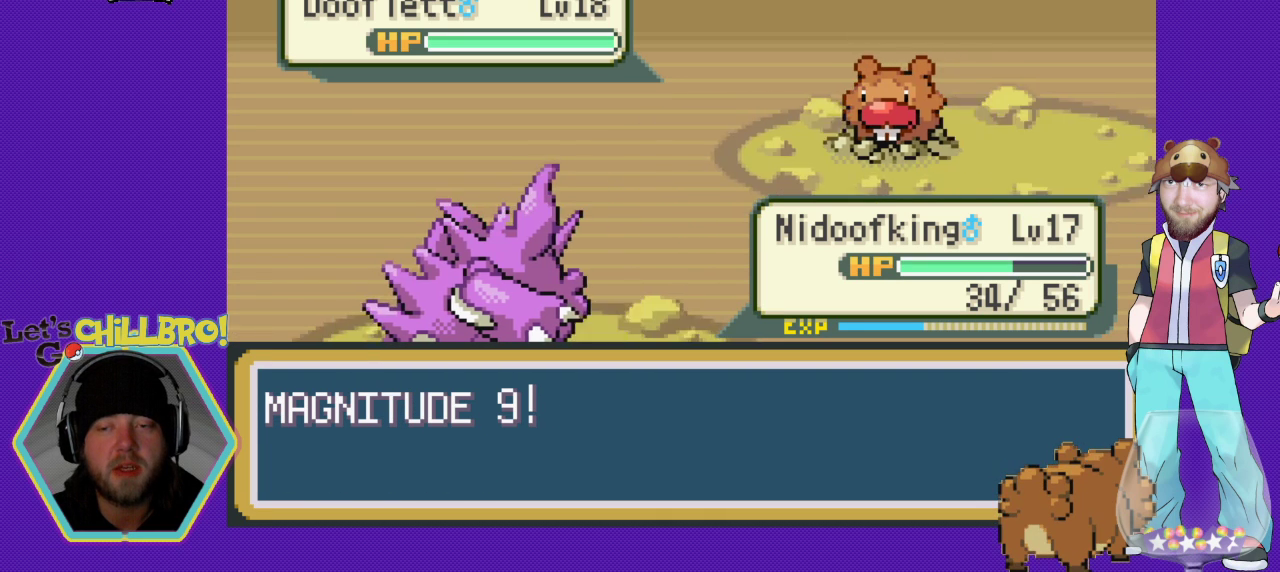
{"buttons": [], "events": [[33, "B", "up"], [67, "B", "down"], [167, "B", "up"], [267, "B", "down"], [333, "B", "up"], [433, "B", "down"], [500, "B", "up"]]}
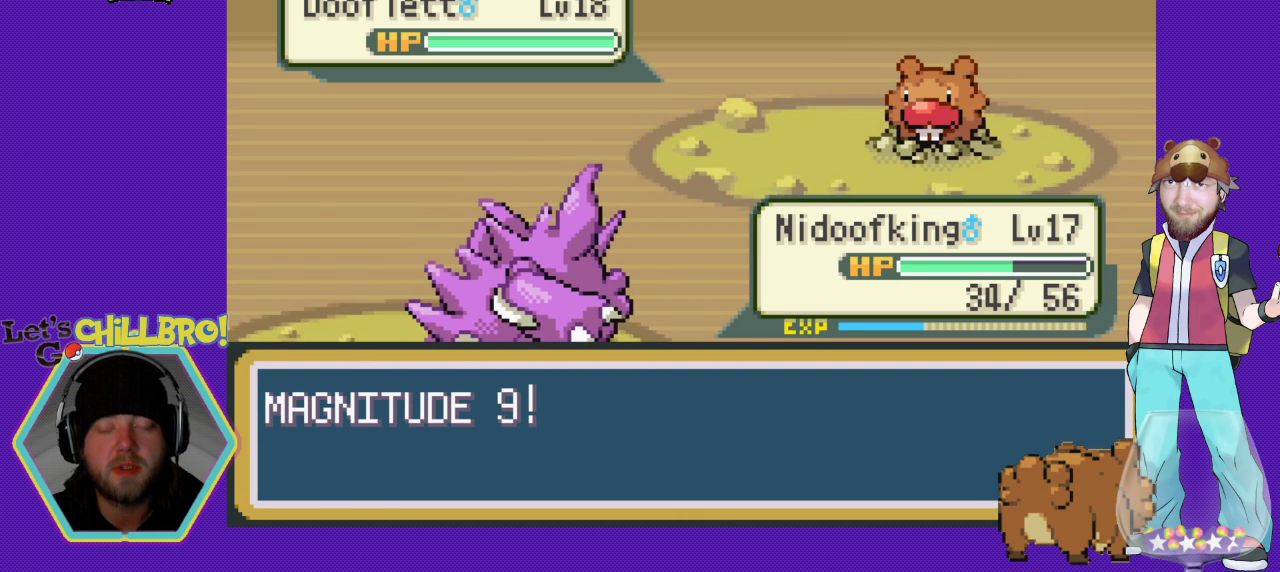
{"buttons": ["B"], "events": [[100, "B", "down"], [167, "B", "up"], [233, "B", "down"], [333, "B", "up"], [433, "B", "down"]]}
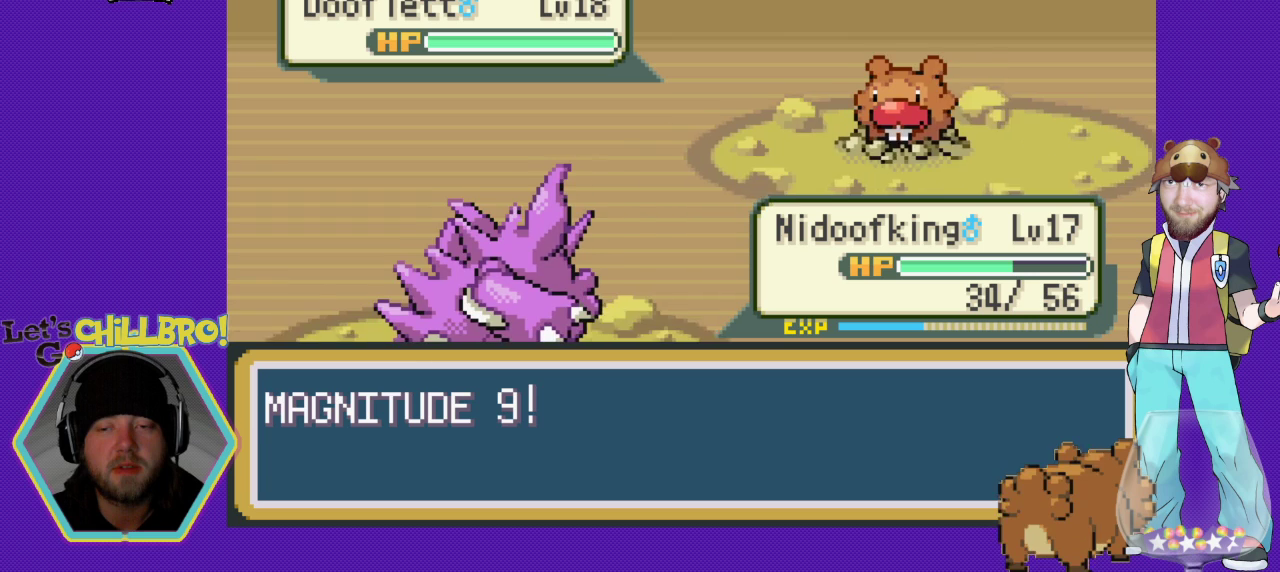
{"buttons": ["B"], "events": [[33, "B", "up"], [100, "B", "down"], [200, "B", "up"], [267, "B", "down"], [367, "B", "up"], [467, "B", "down"]]}
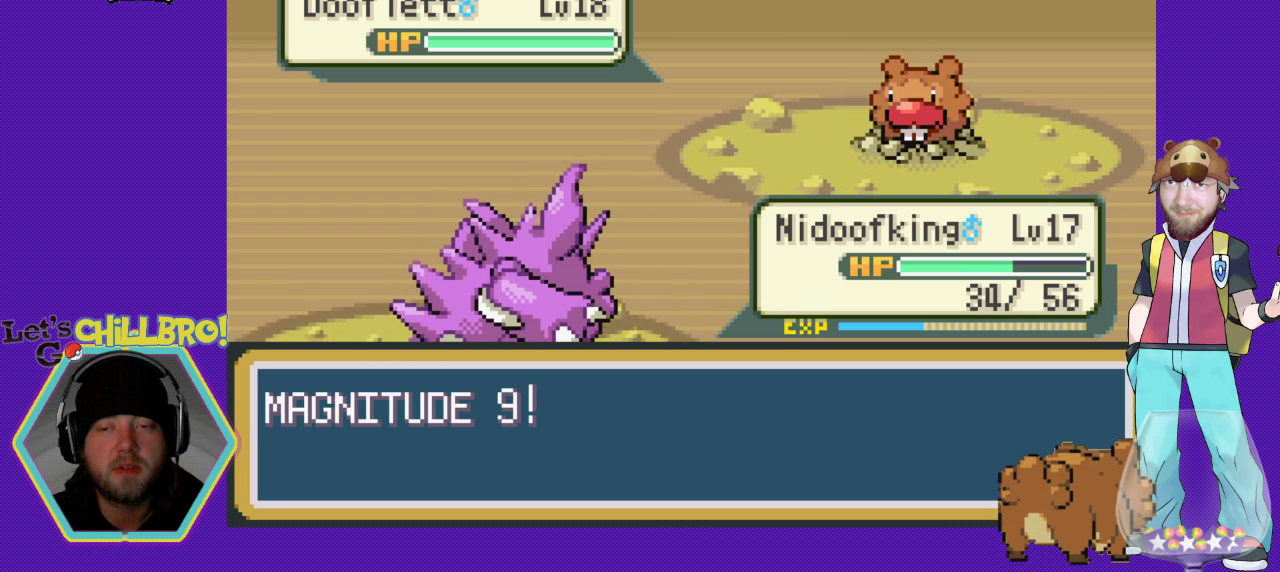
{"buttons": [], "events": [[100, "B", "up"], [167, "B", "down"], [233, "B", "up"], [333, "B", "down"], [433, "B", "up"]]}
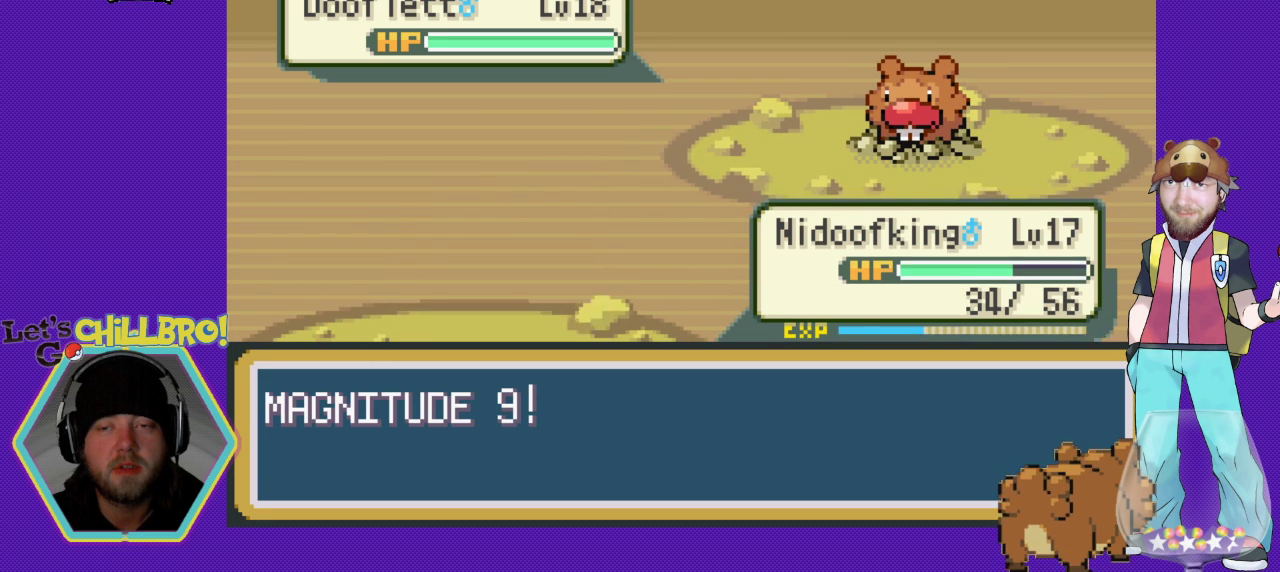
{"buttons": [], "events": [[33, "B", "down"], [100, "B", "up"], [200, "B", "down"], [333, "B", "up"], [400, "B", "down"], [467, "B", "up"]]}
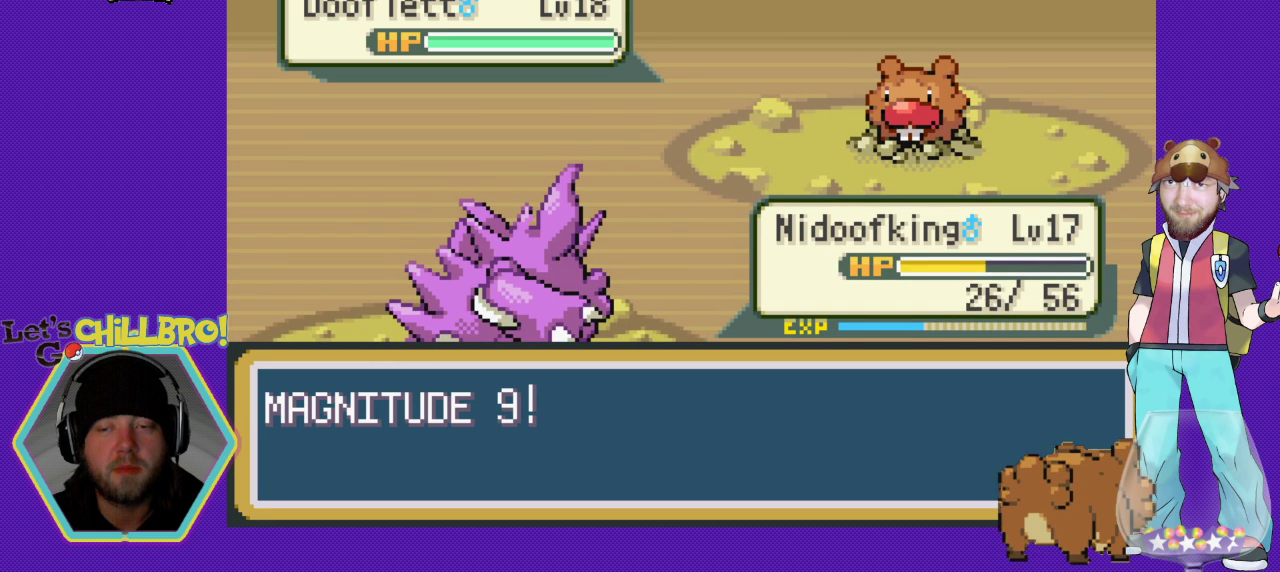
{"buttons": ["B"], "events": [[67, "B", "down"], [167, "B", "up"], [267, "B", "down"], [333, "B", "up"], [433, "B", "down"]]}
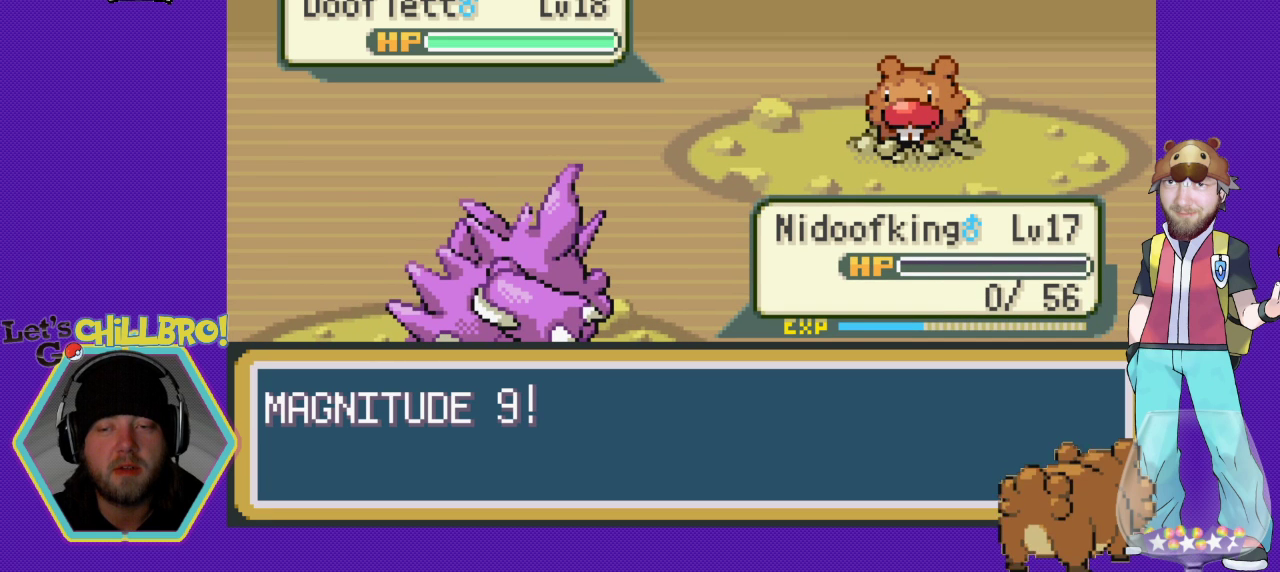
{"buttons": [], "events": [[33, "B", "up"], [133, "B", "down"], [233, "B", "up"], [333, "B", "down"], [367, "B", "up"]]}
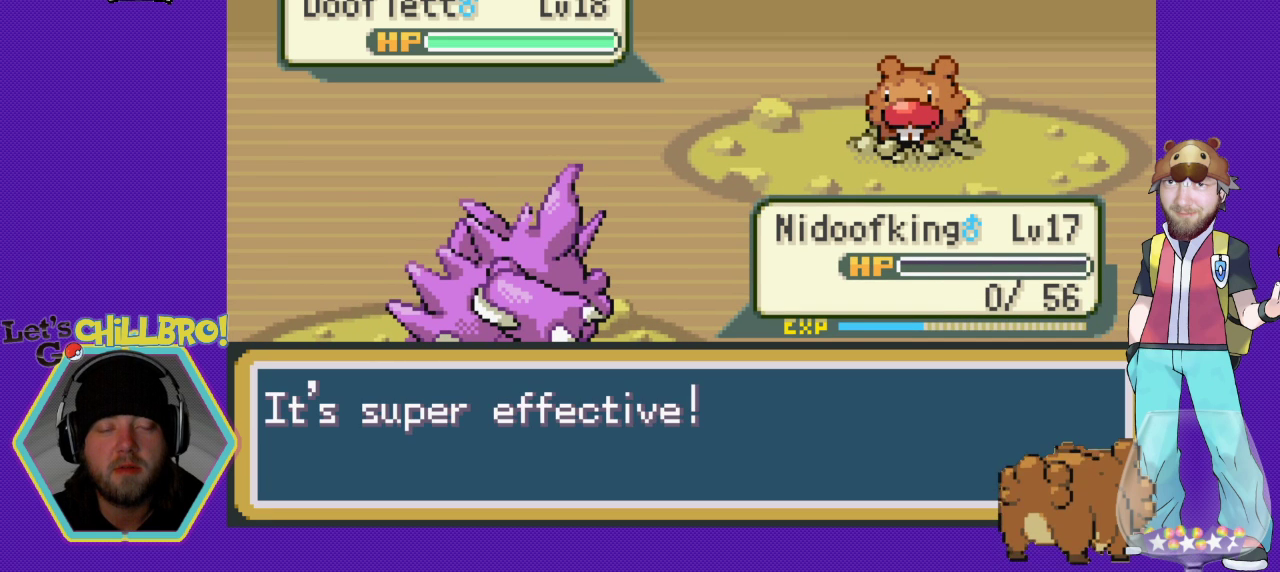
{"buttons": ["B"], "events": [[33, "B", "down"], [100, "B", "up"], [233, "B", "down"], [300, "B", "up"], [467, "B", "down"]]}
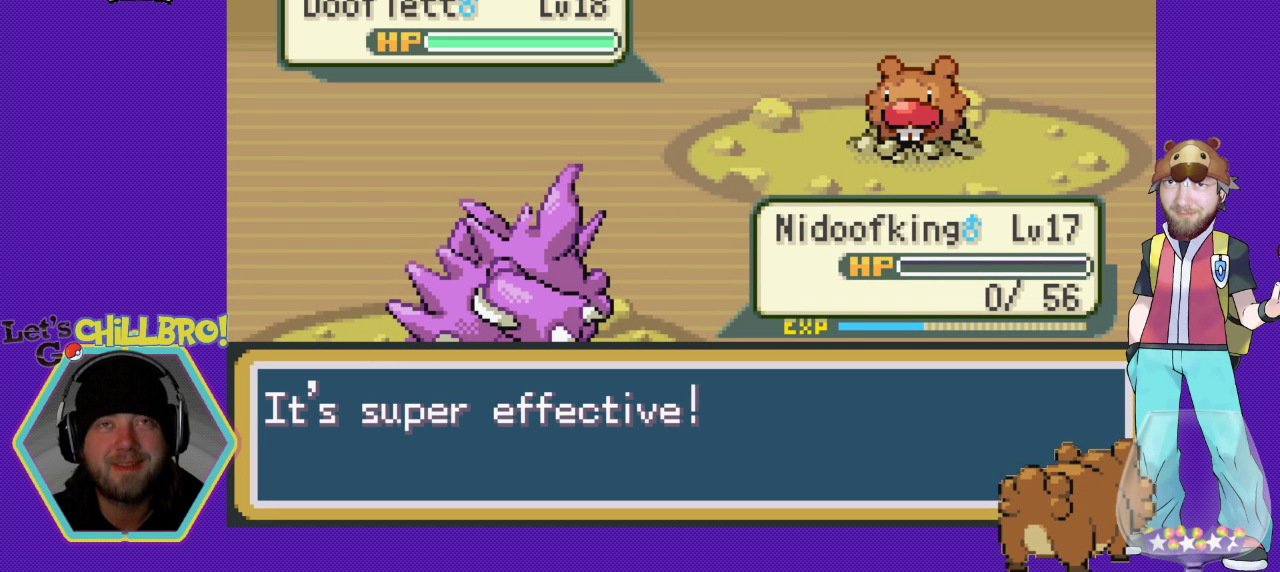
{"buttons": [], "events": [[33, "B", "up"], [167, "B", "down"], [267, "B", "up"], [367, "B", "down"], [467, "B", "up"]]}
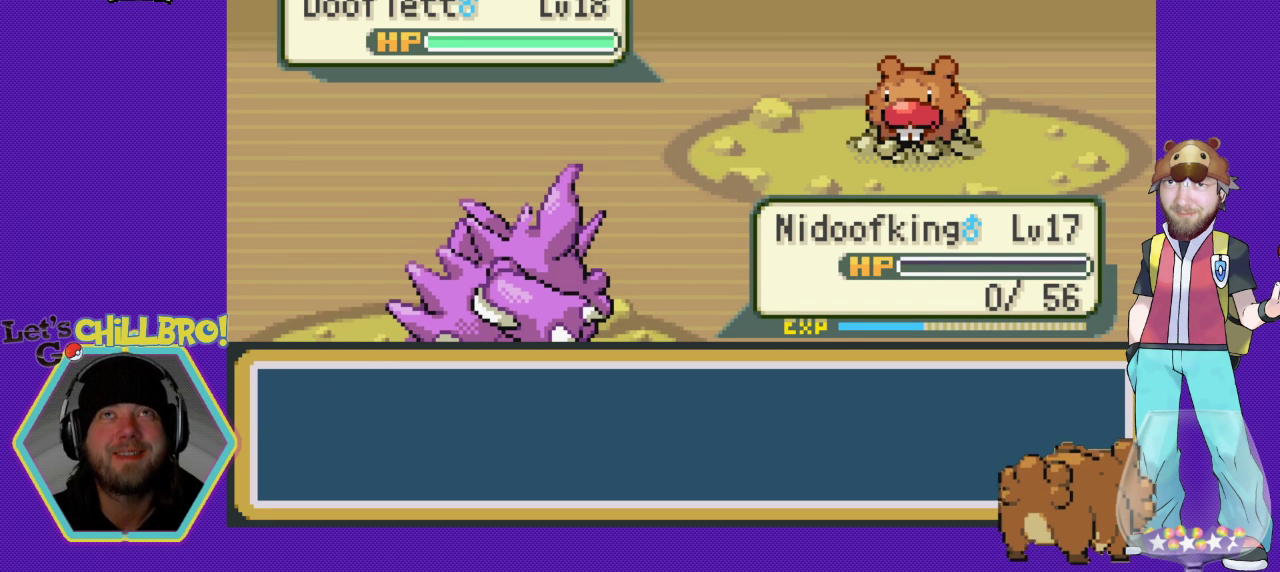
{"buttons": [], "events": [[100, "B", "down"], [200, "B", "up"], [333, "B", "down"], [433, "B", "up"]]}
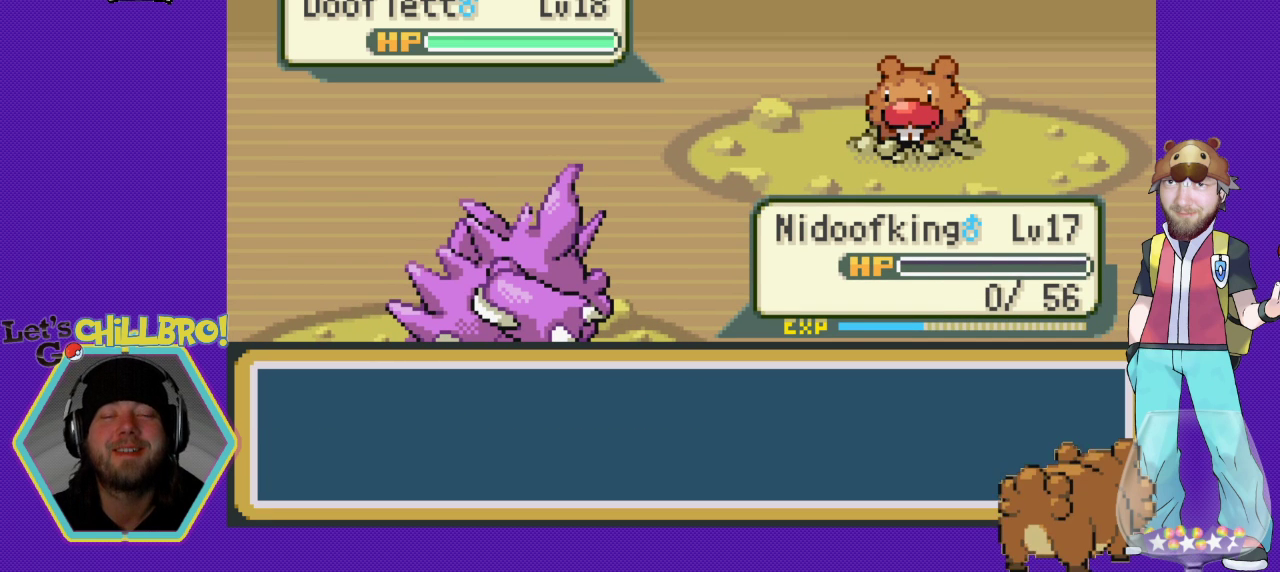
{"buttons": [], "events": [[67, "B", "down"], [167, "B", "up"]]}
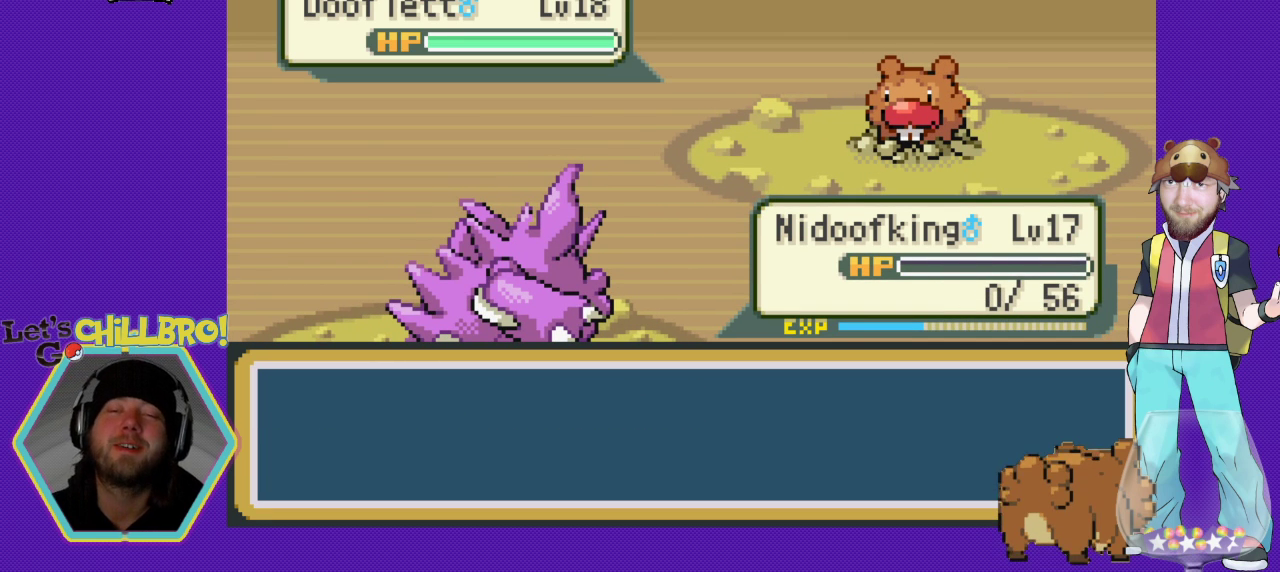
{"buttons": [], "events": []}
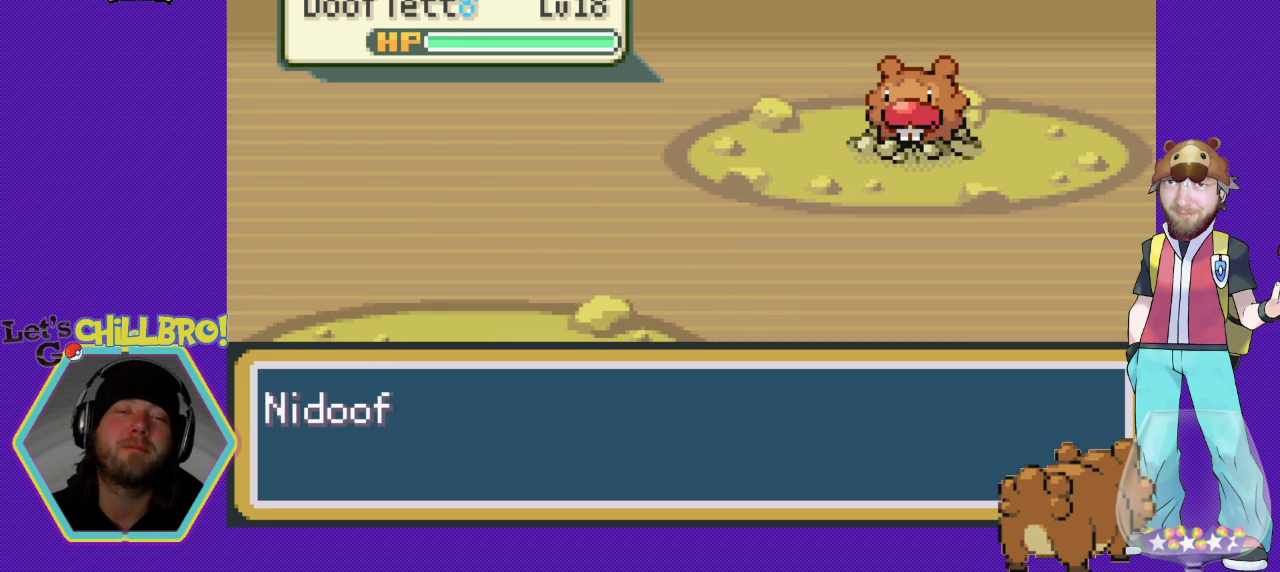
{"buttons": [], "events": []}
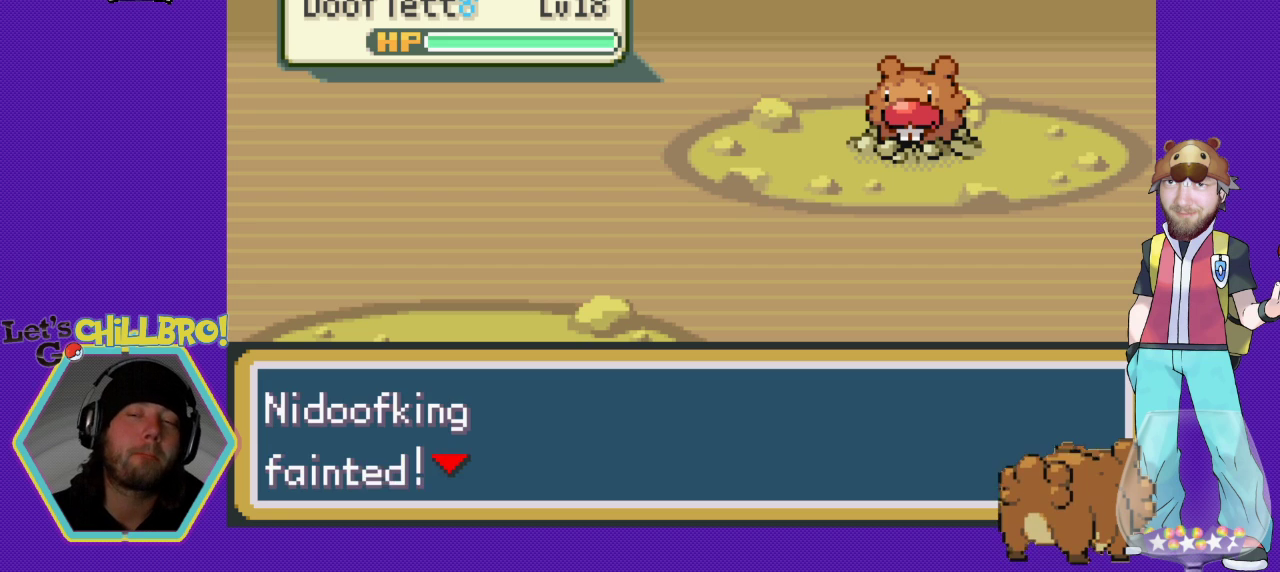
{"buttons": ["B"], "events": [[67, "B", "down"]]}
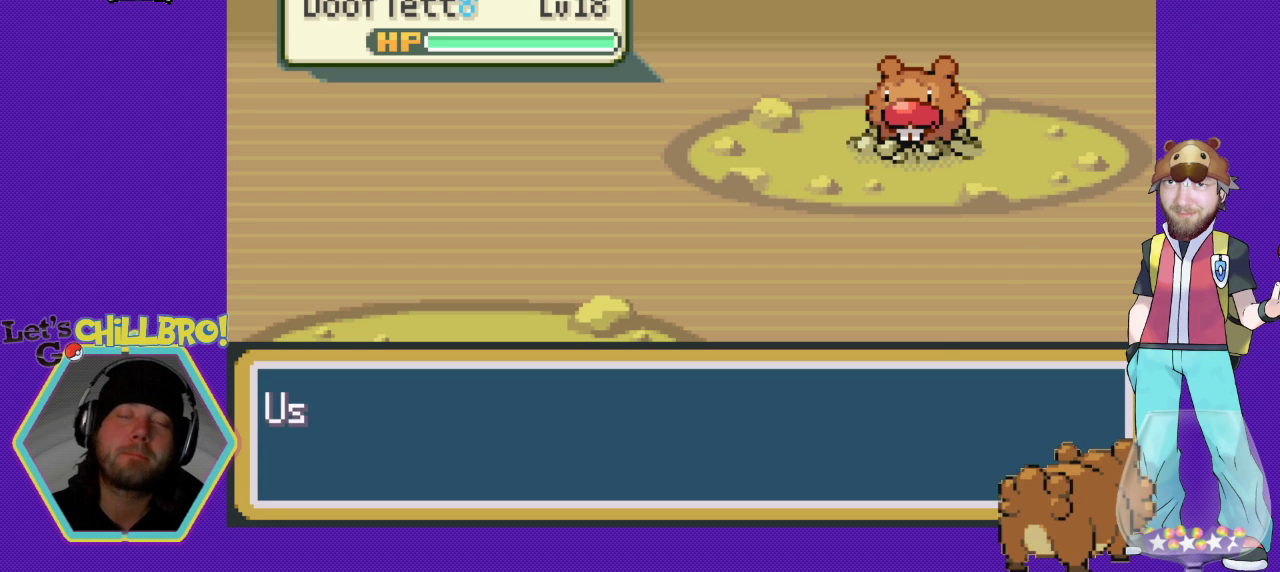
{"buttons": [], "events": [[67, "B", "up"]]}
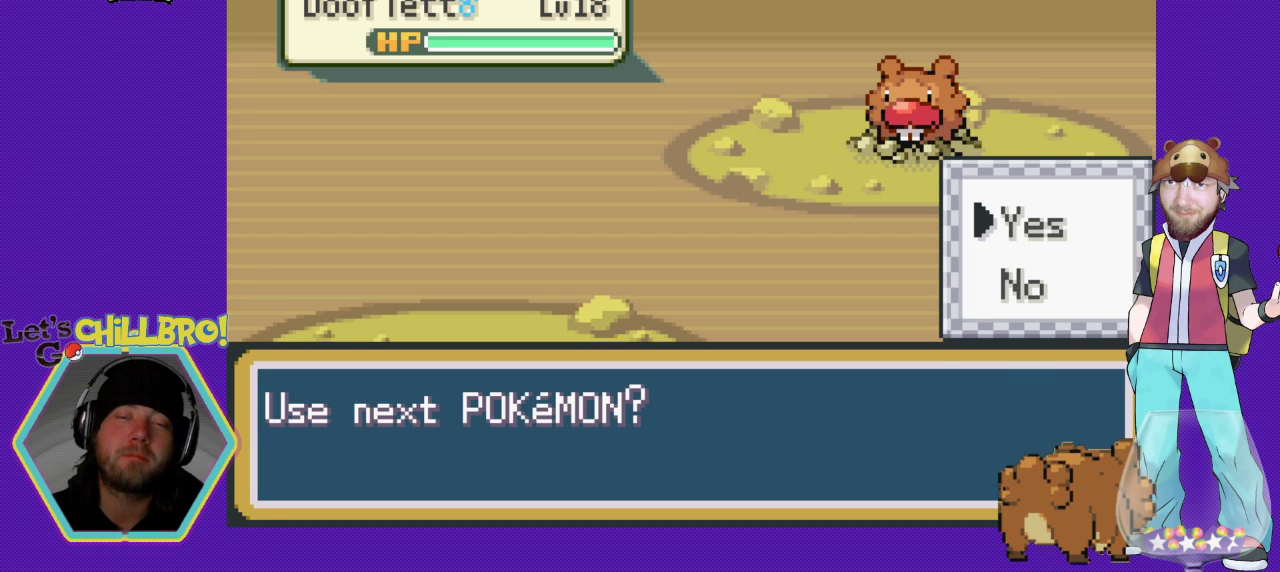
{"buttons": [], "events": []}